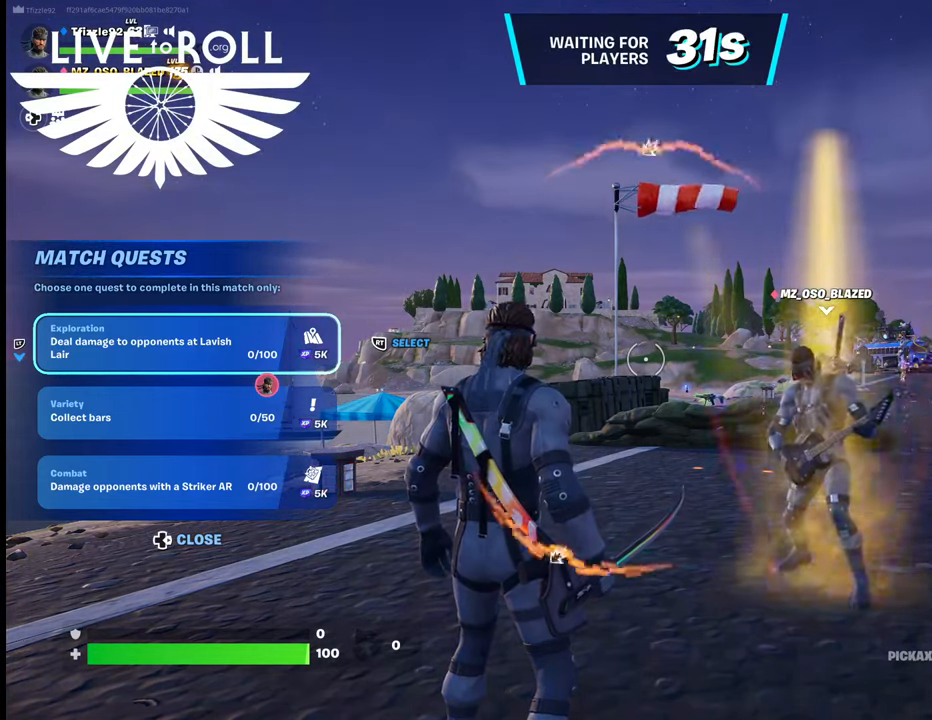
Gameplay with a controller (Xbox layout); each line is a JSON object with the inputs held at the frame after it. "events" lists button and stick changes between this image and that frame as [ms after this image, input, new state], when the widget could be followed in between.
{"buttons": [], "left_stick": "center", "right_stick": "down-right", "events": [[300, "right_stick", "down-right"]]}
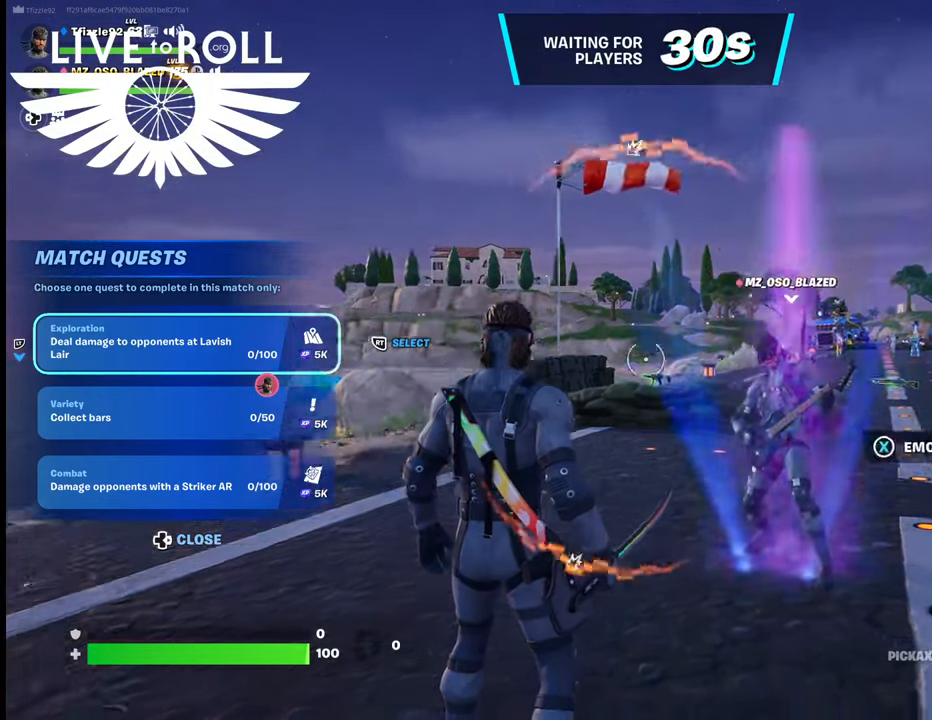
{"buttons": [], "left_stick": "center", "right_stick": "center", "events": [[134, "right_stick", "center"]]}
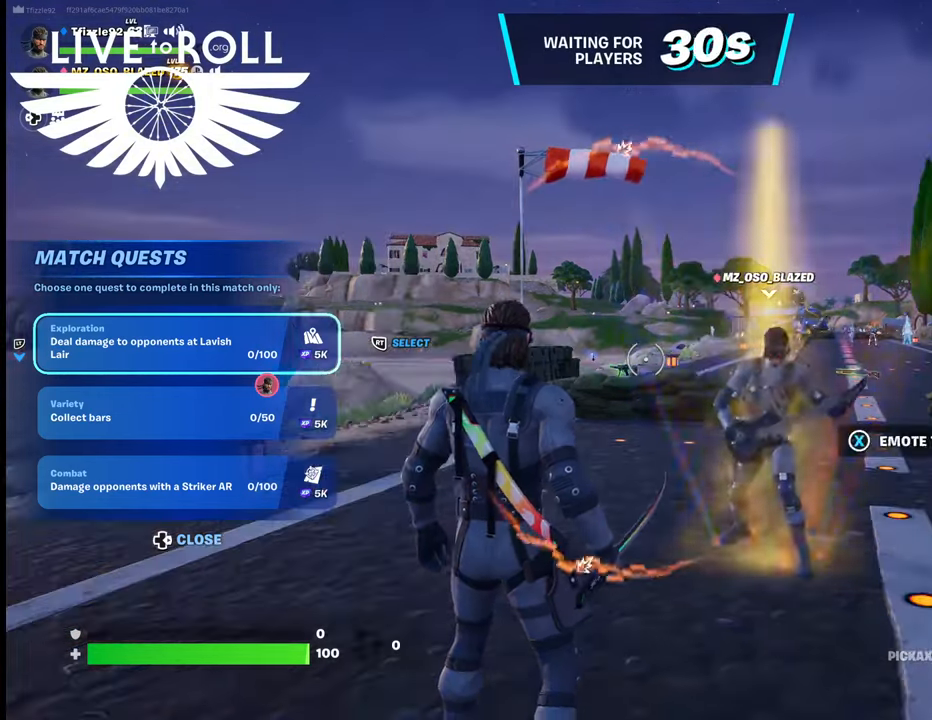
{"buttons": [], "left_stick": "center", "right_stick": "center", "events": [[234, "L1", "down"], [500, "L1", "up"]]}
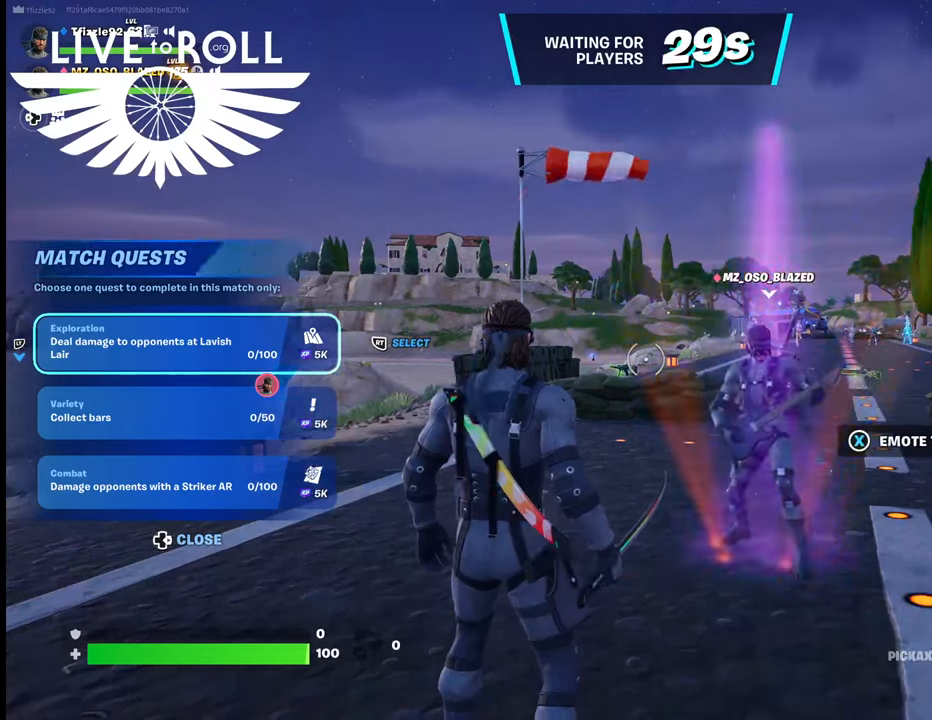
{"buttons": [], "left_stick": "center", "right_stick": "center", "events": []}
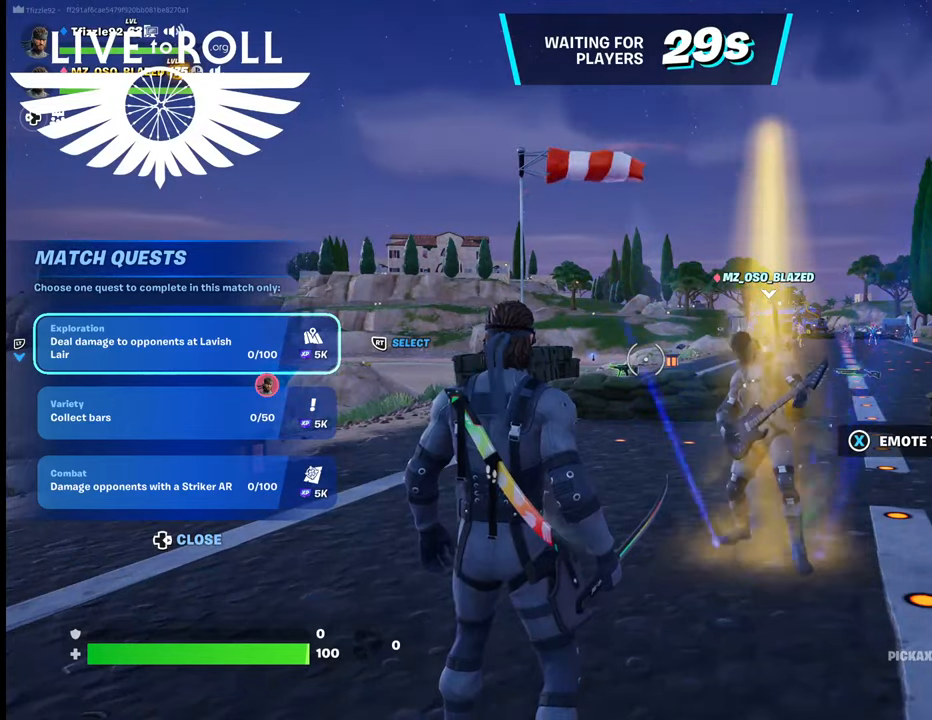
{"buttons": [], "left_stick": "center", "right_stick": "right", "events": [[167, "right_stick", "right"], [267, "right_stick", "up-right"], [367, "right_stick", "right"]]}
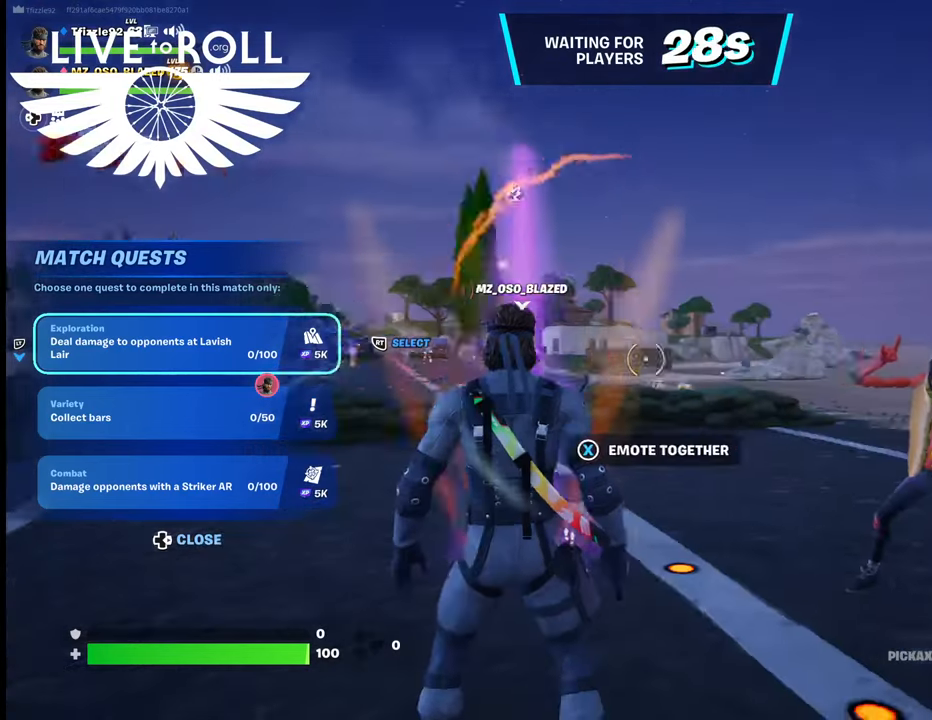
{"buttons": [], "left_stick": "center", "right_stick": "right", "events": []}
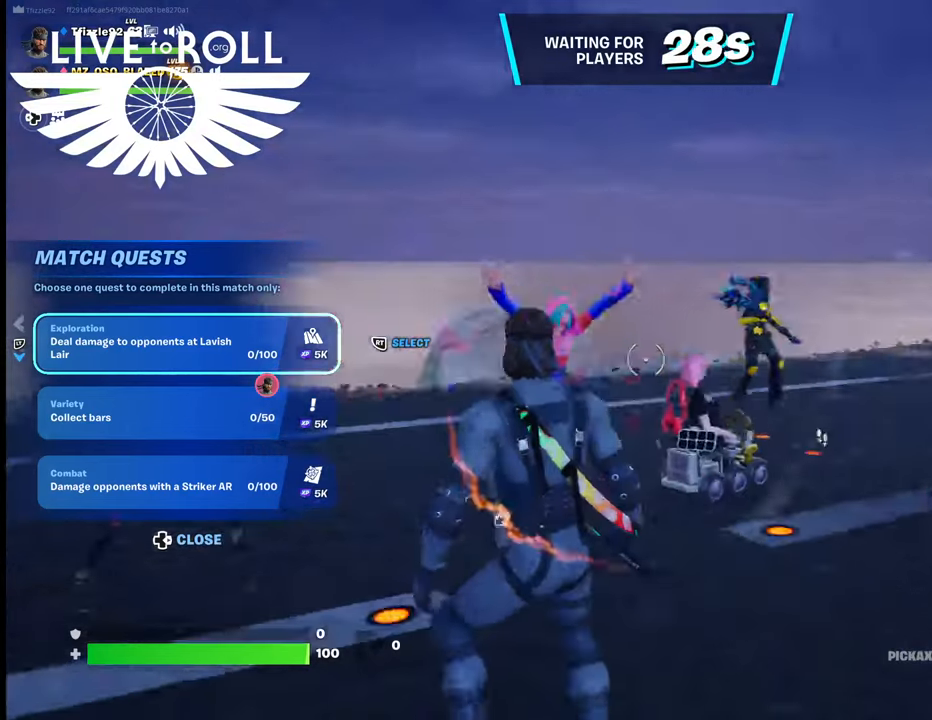
{"buttons": [], "left_stick": "center", "right_stick": "center", "events": [[200, "right_stick", "center"]]}
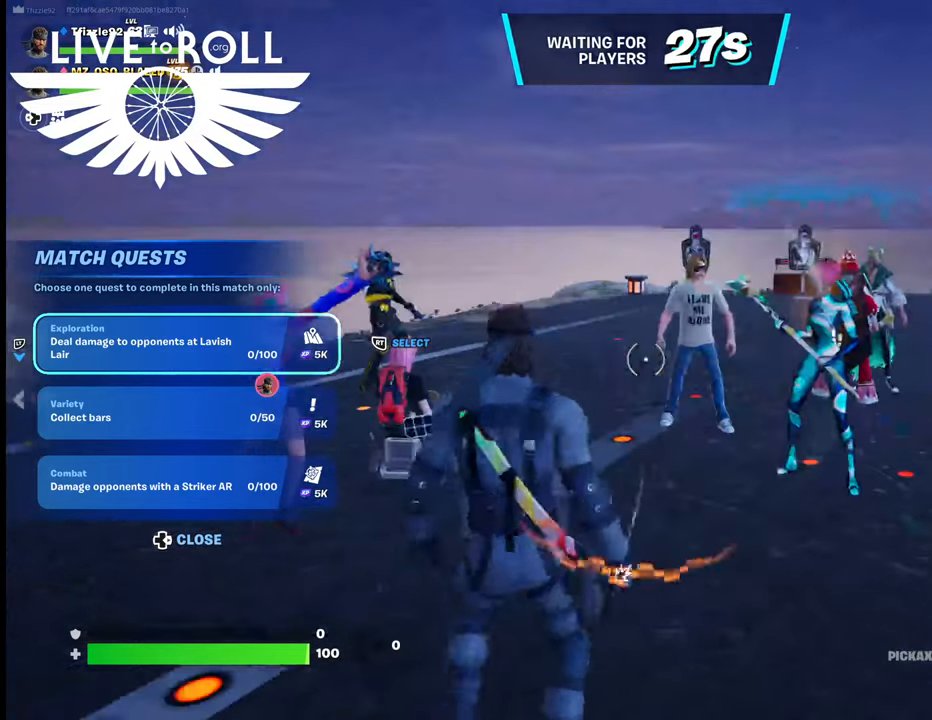
{"buttons": [], "left_stick": "center", "right_stick": "center", "events": []}
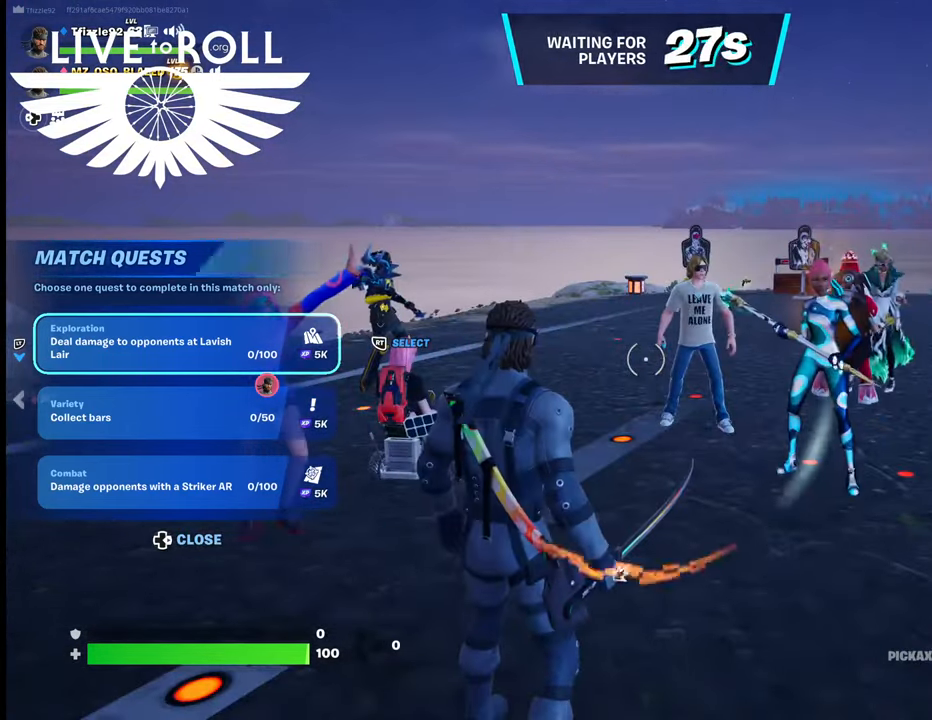
{"buttons": [], "left_stick": "center", "right_stick": "center", "events": []}
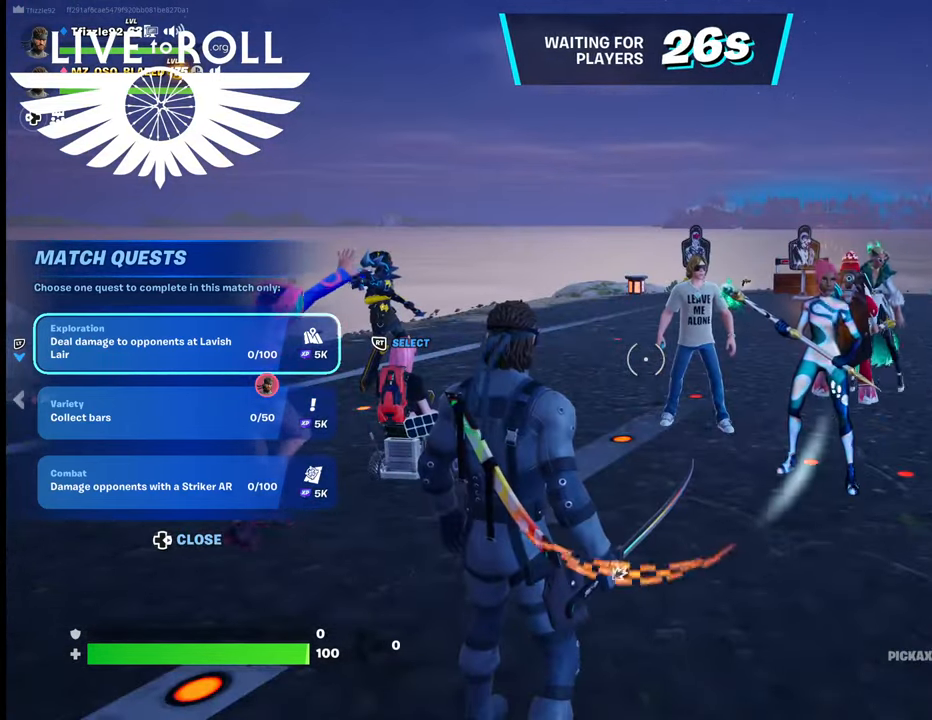
{"buttons": [], "left_stick": "center", "right_stick": "center", "events": []}
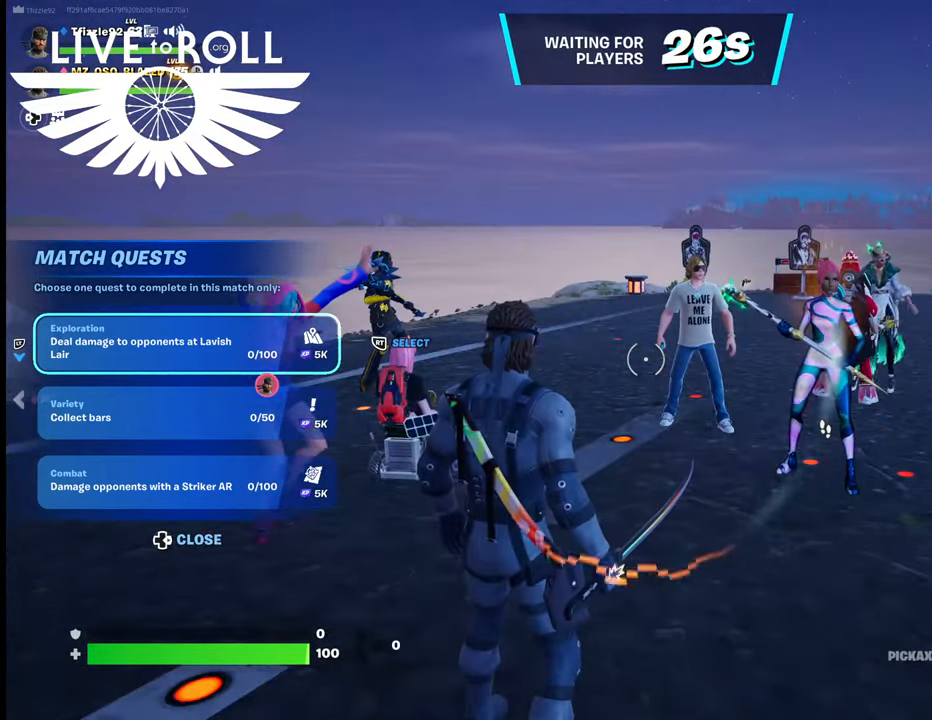
{"buttons": [], "left_stick": "center", "right_stick": "center", "events": []}
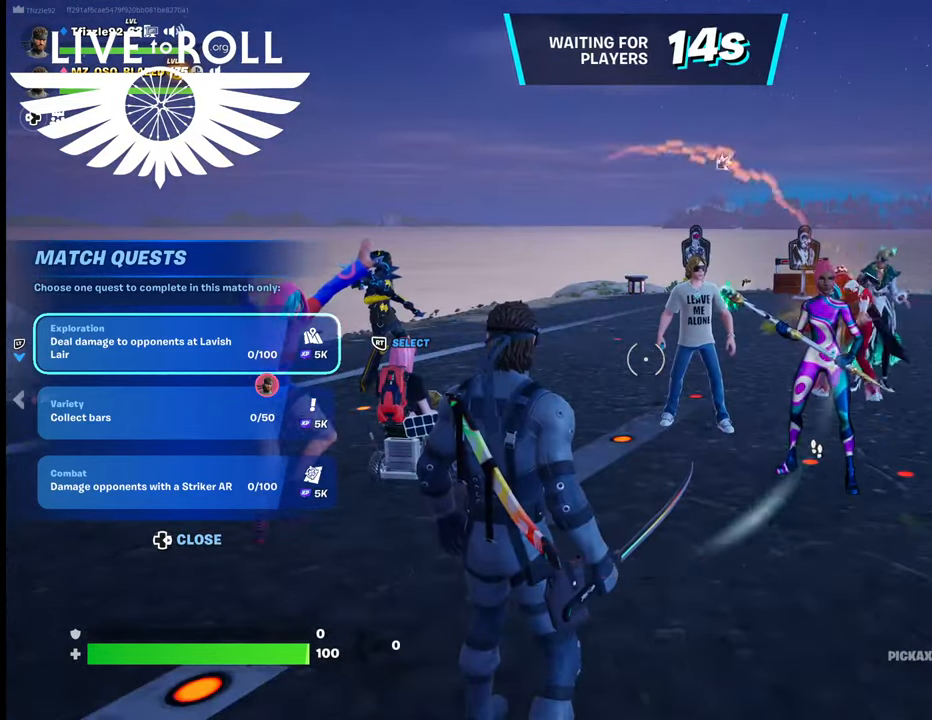
{"buttons": [], "left_stick": "center", "right_stick": "center", "events": [[67, "left_stick", "up"], [400, "left_stick", "center"]]}
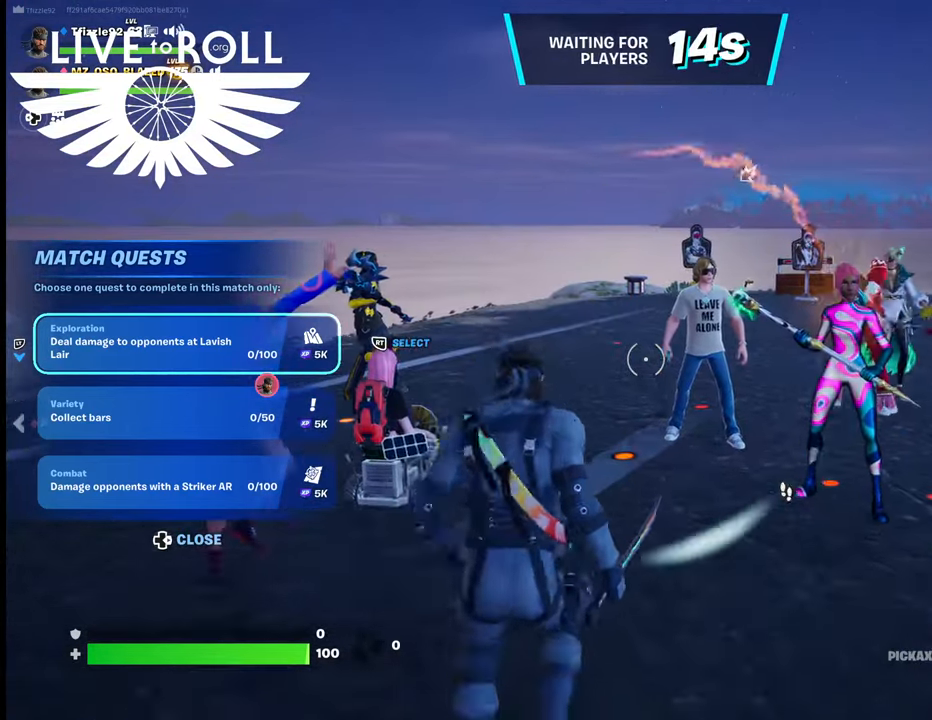
{"buttons": [], "left_stick": "down-right", "right_stick": "left", "events": [[34, "left_stick", "down-right"], [134, "right_stick", "left"]]}
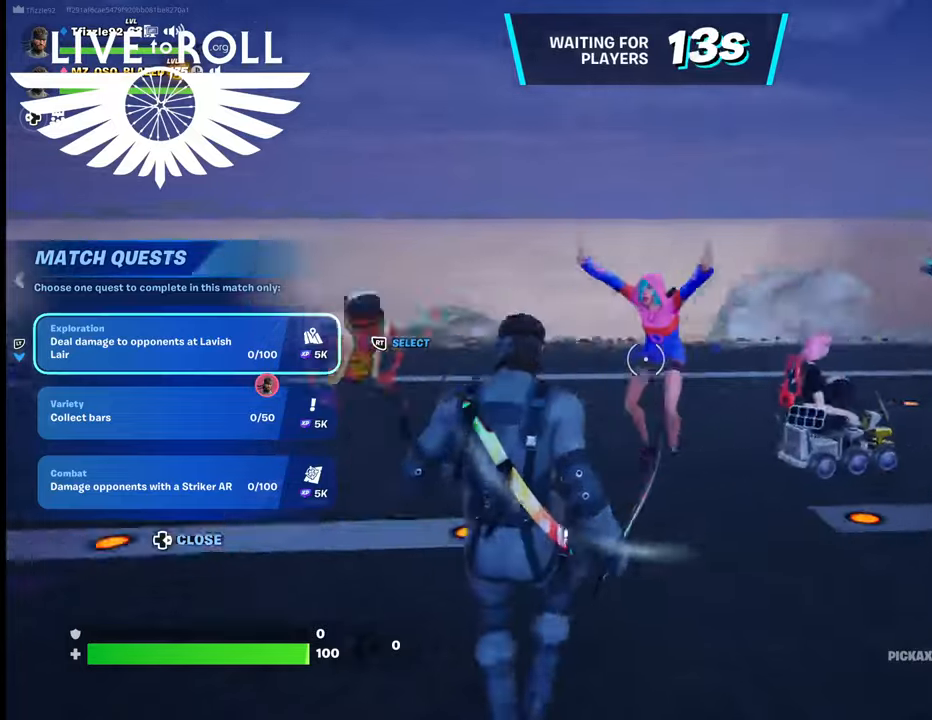
{"buttons": [], "left_stick": "center", "right_stick": "center", "events": [[200, "right_stick", "center"], [500, "left_stick", "center"]]}
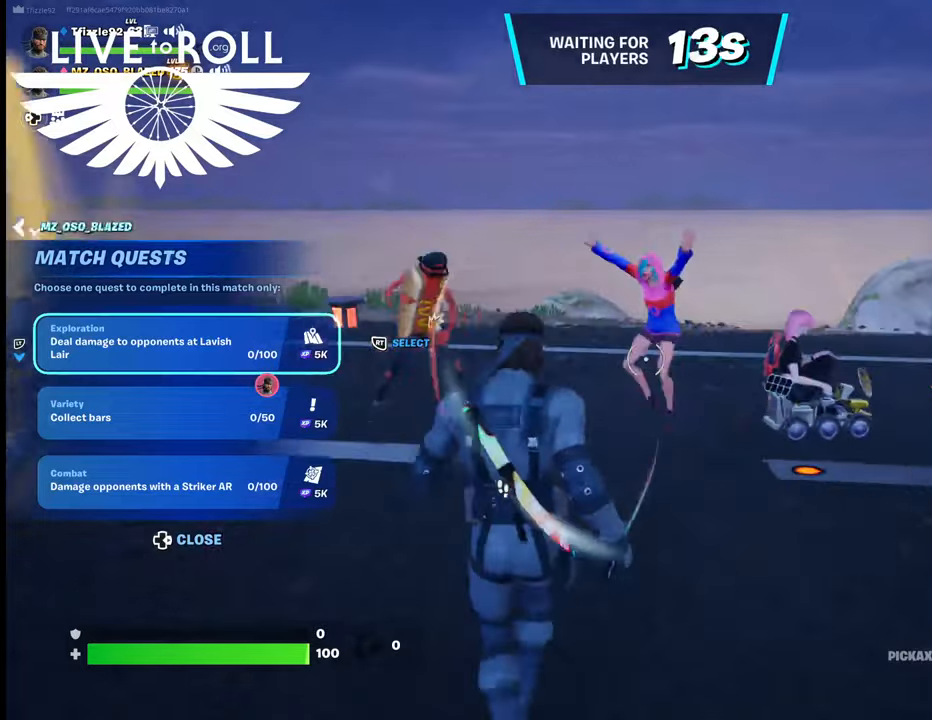
{"buttons": [], "left_stick": "center", "right_stick": "center", "events": []}
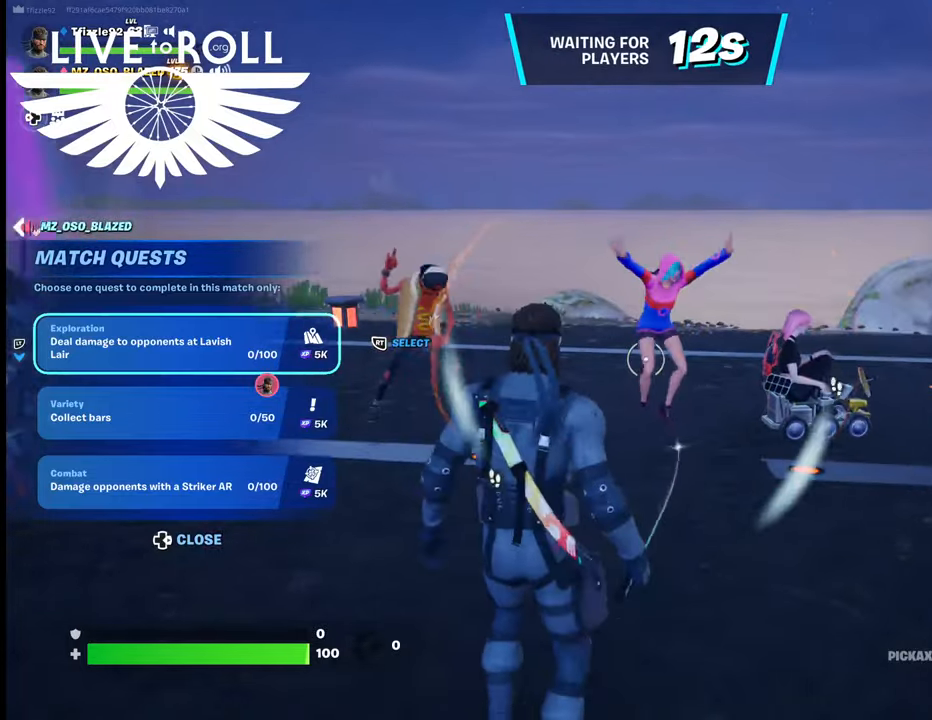
{"buttons": [], "left_stick": "center", "right_stick": "center", "events": []}
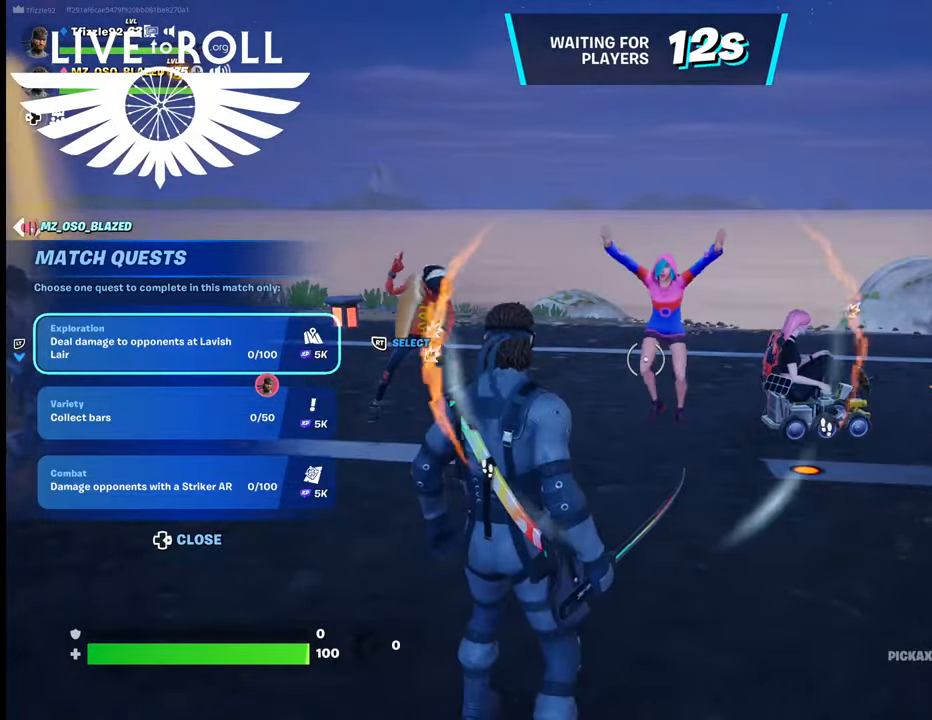
{"buttons": [], "left_stick": "center", "right_stick": "center", "events": []}
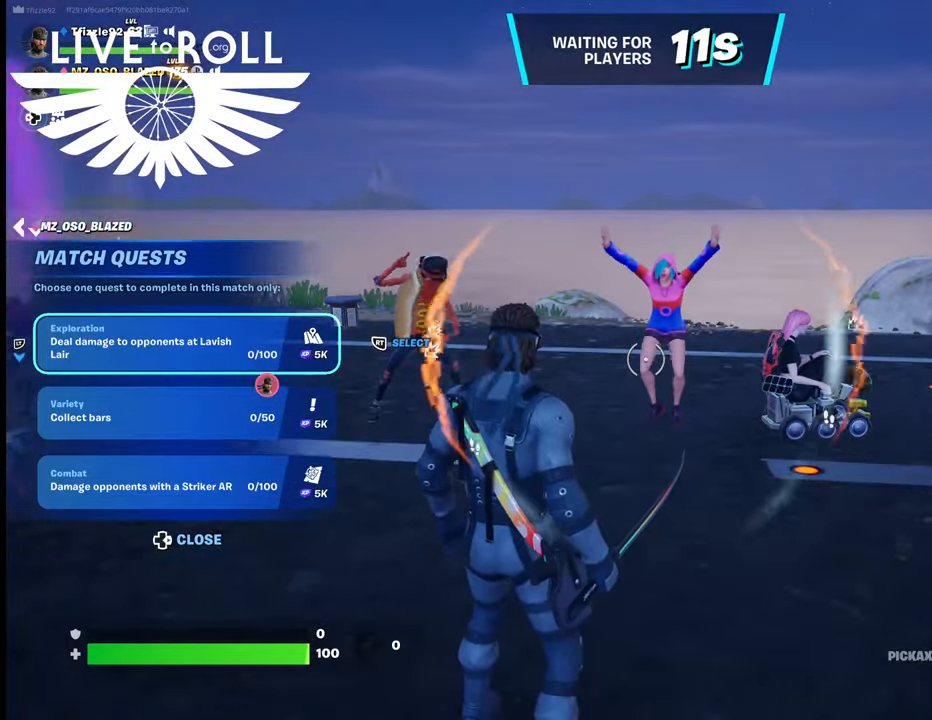
{"buttons": [], "left_stick": "center", "right_stick": "center", "events": []}
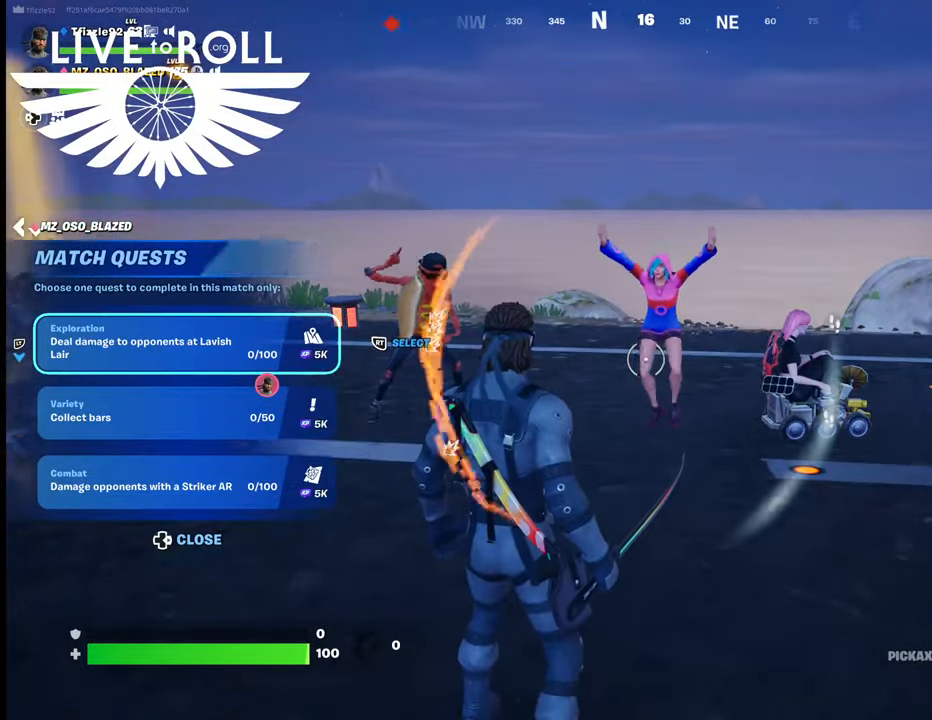
{"buttons": [], "left_stick": "center", "right_stick": "center", "events": []}